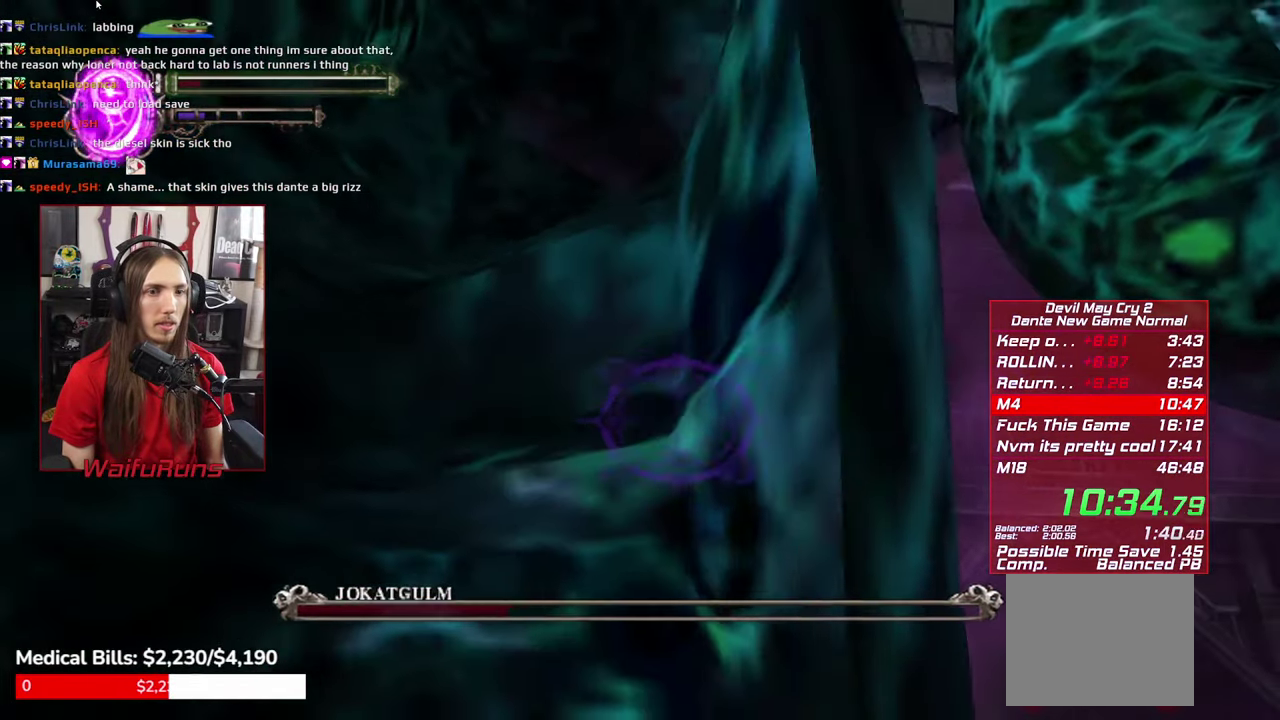
Gameplay with a controller (Xbox layout); each line is a JSON object with the inputs held at the frame after it. "events" lists button and stick changes between this image and that frame as [ms after this image, input, new state], when the widget could be followed in between. This overlay highlights the sticks when they move; stick clicks (L3 R3) are not distinguishable. Not read: HOME L1 L3 R1 R3 SELECT.
{"buttons": ["Y"], "left_stick": "center", "right_stick": "center"}
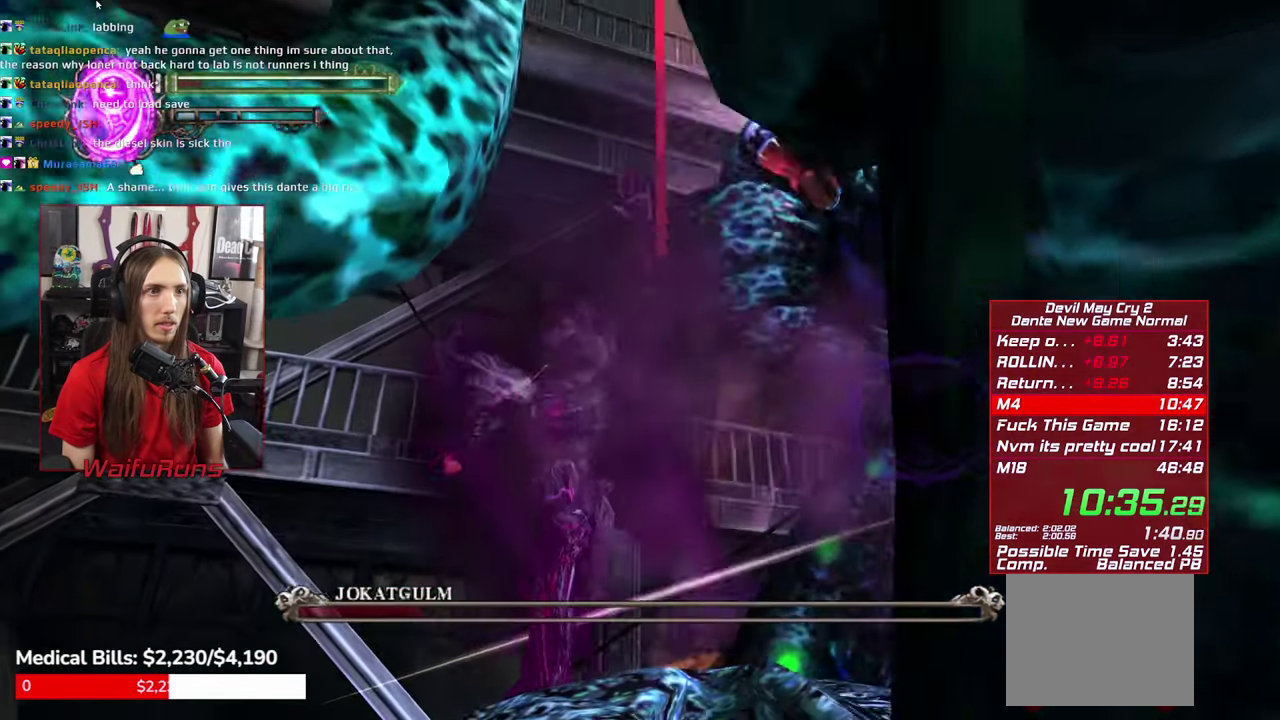
{"buttons": ["Y"], "left_stick": "center", "right_stick": "center", "events": [[50, "Y", "up"], [133, "Y", "down"], [183, "Y", "up"], [283, "Y", "down"], [366, "Y", "up"], [450, "Y", "down"]]}
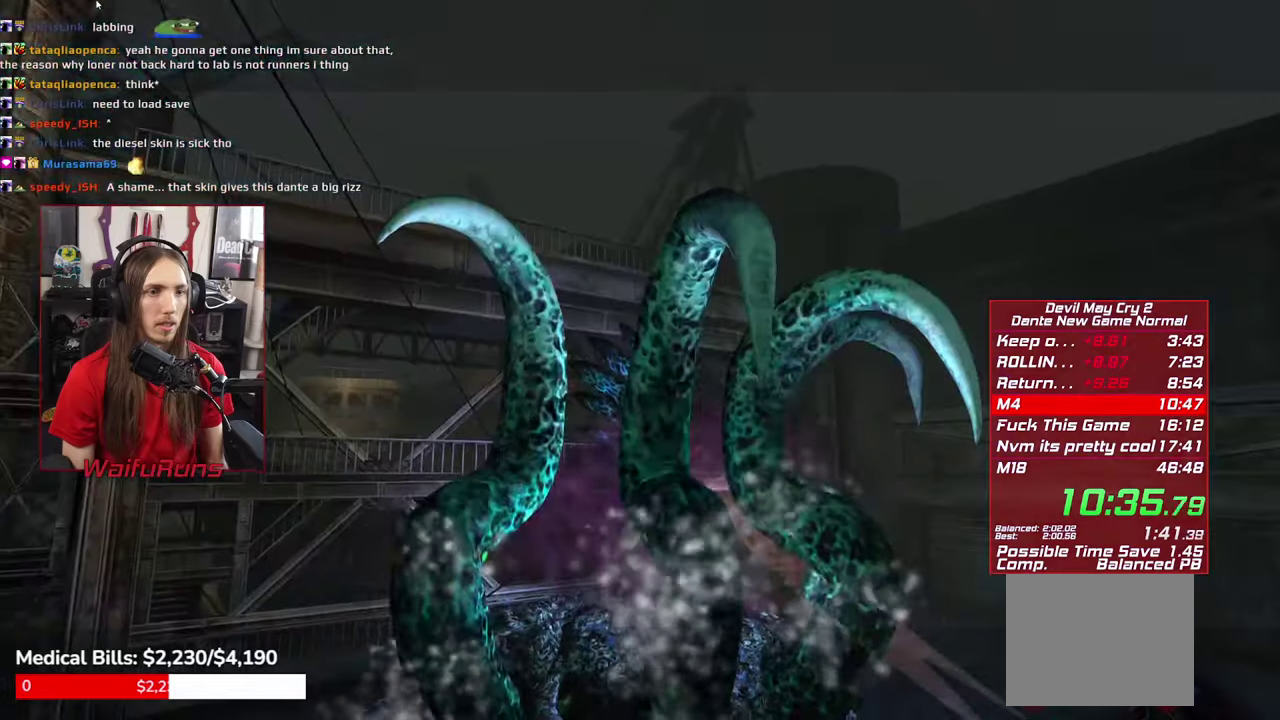
{"buttons": [], "left_stick": "center", "right_stick": "center"}
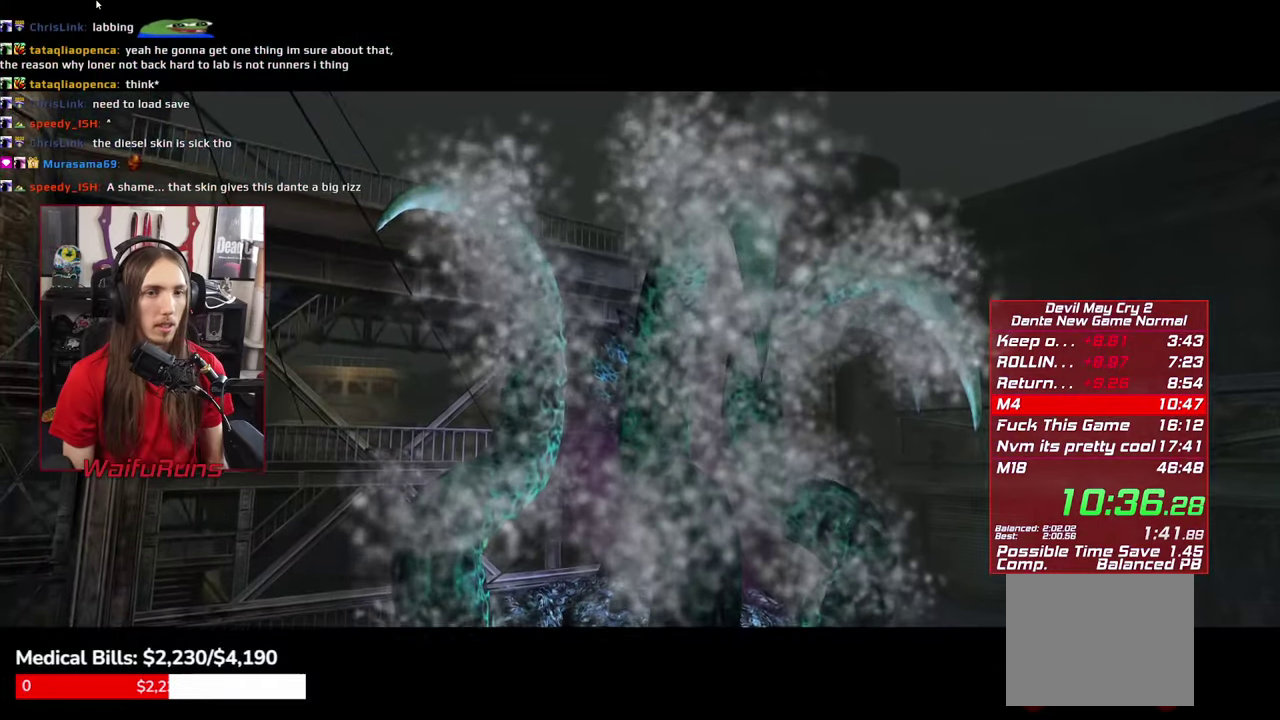
{"buttons": [], "left_stick": "up", "right_stick": "center"}
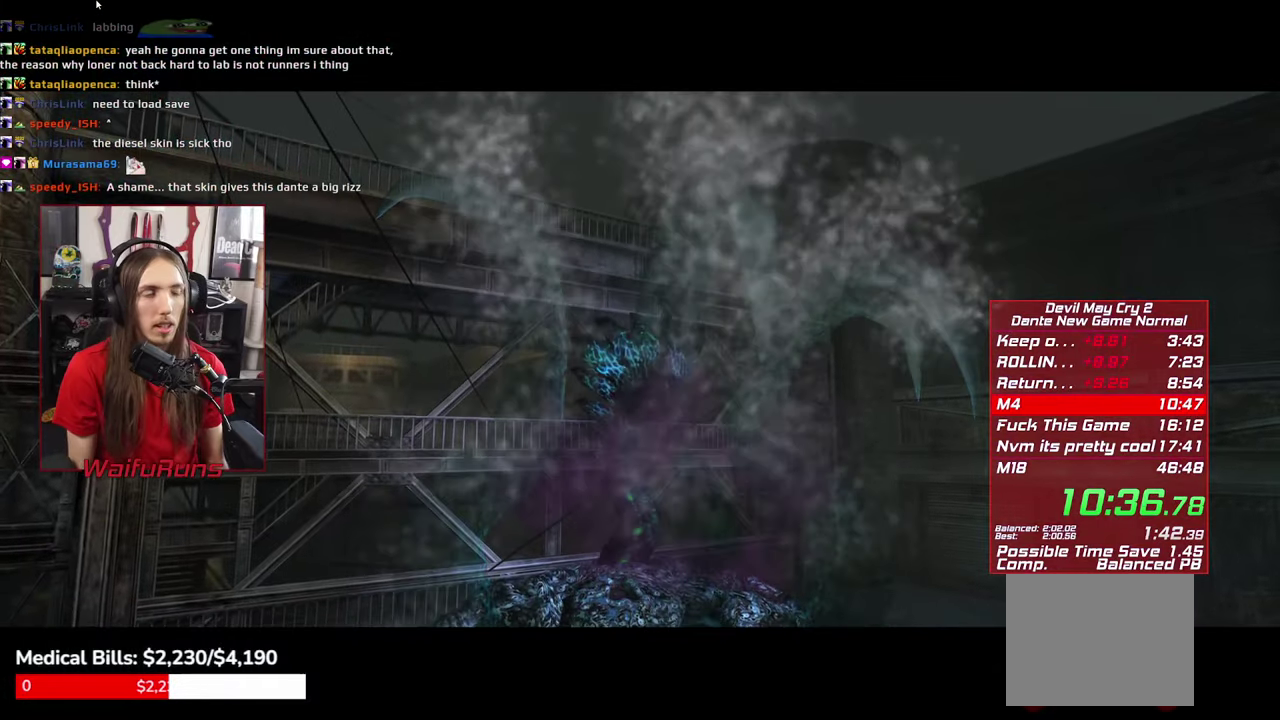
{"buttons": [], "left_stick": "up", "right_stick": "center", "events": []}
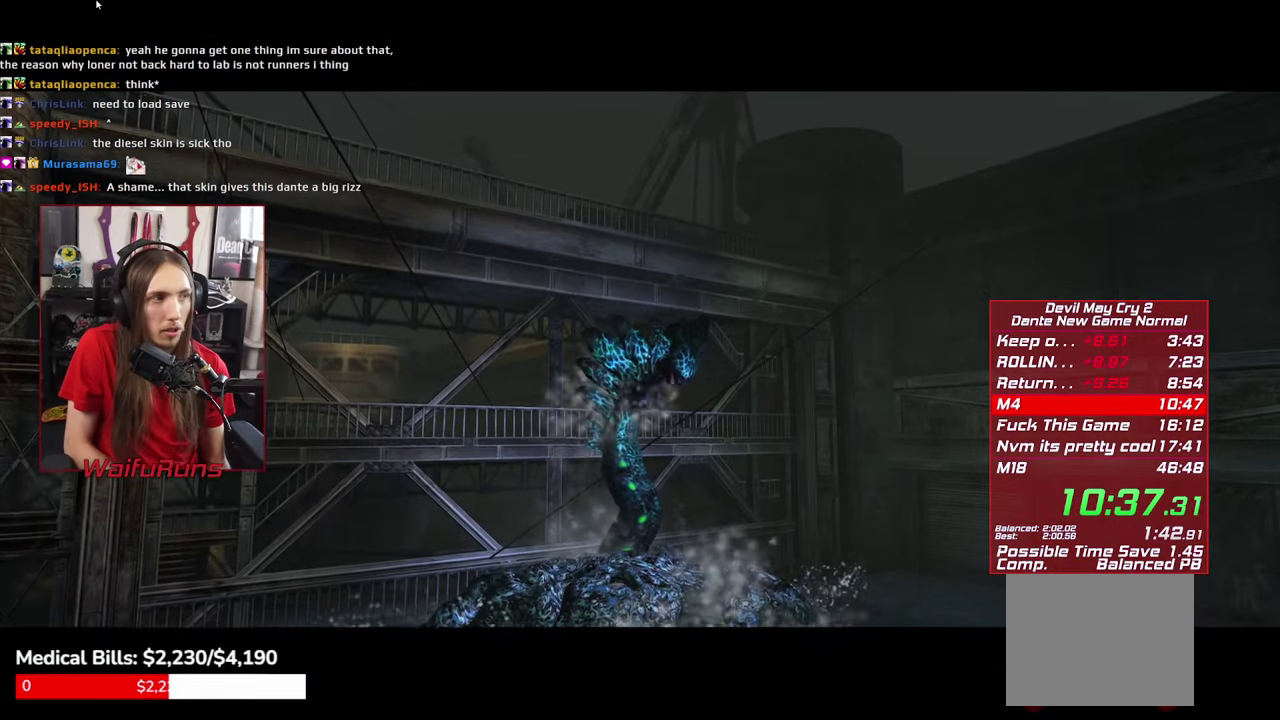
{"buttons": [], "left_stick": "up", "right_stick": "center", "events": []}
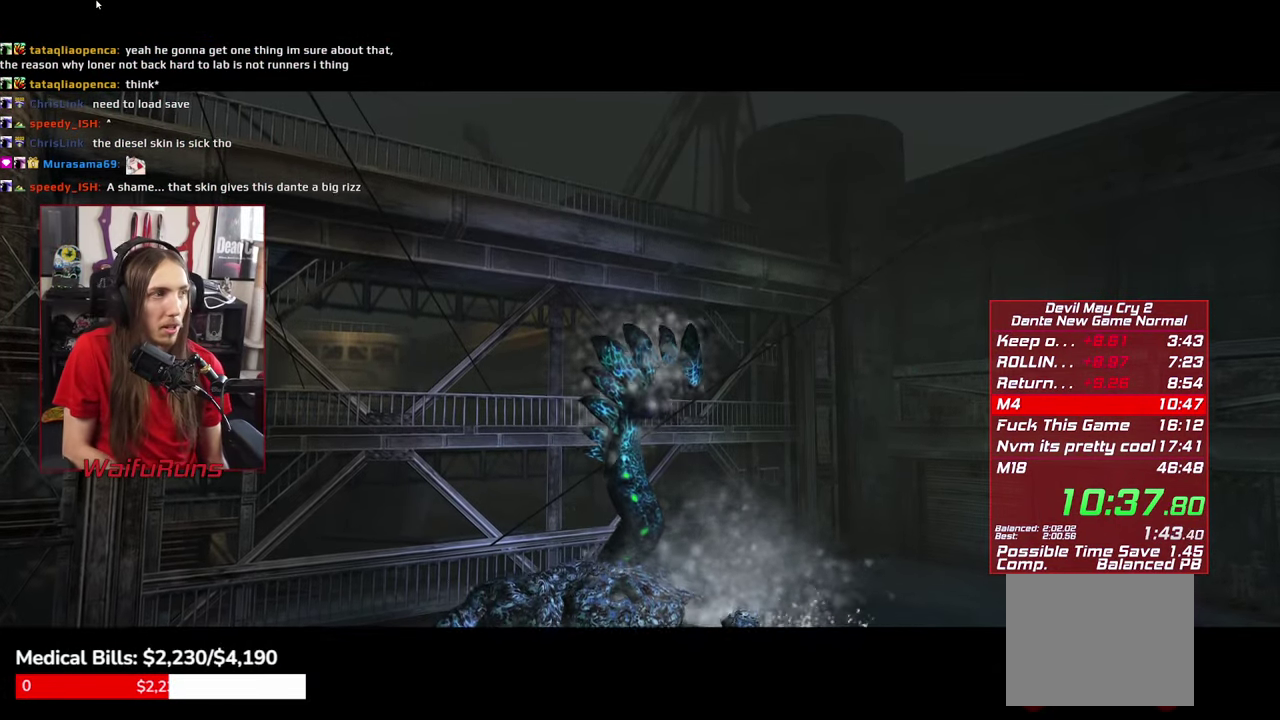
{"buttons": [], "left_stick": "up", "right_stick": "center", "events": []}
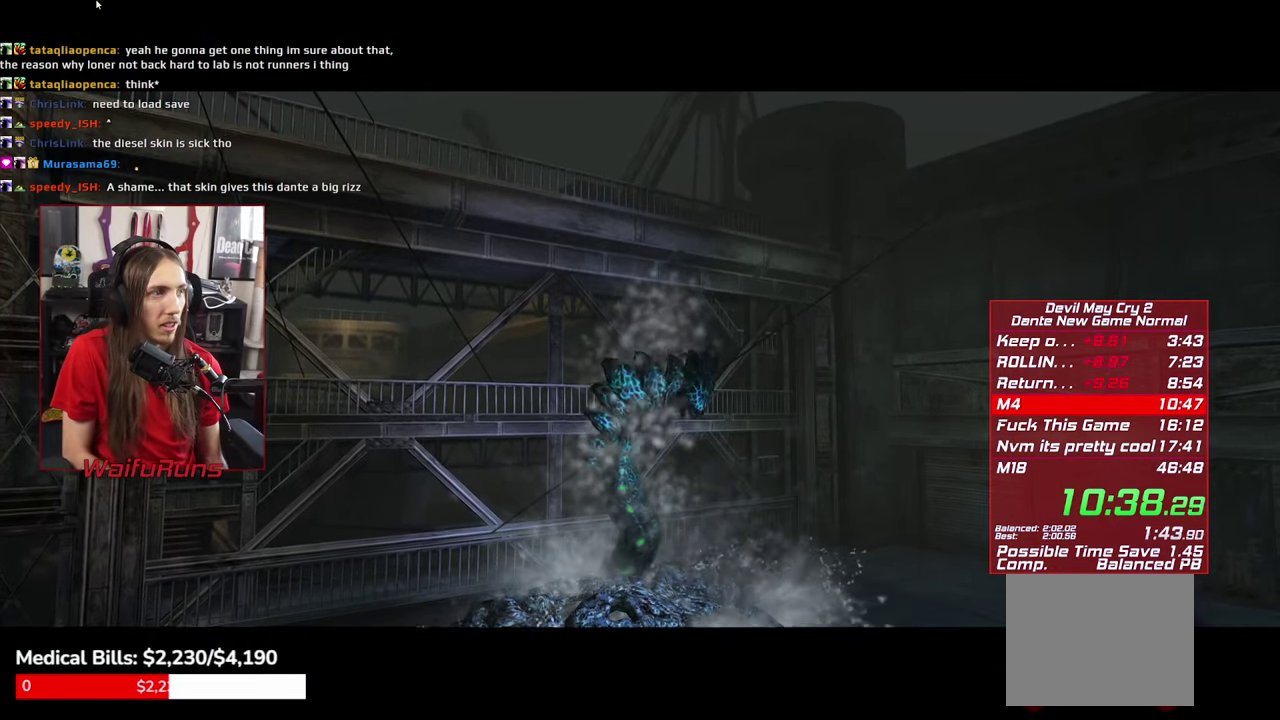
{"buttons": [], "left_stick": "up", "right_stick": "center", "events": []}
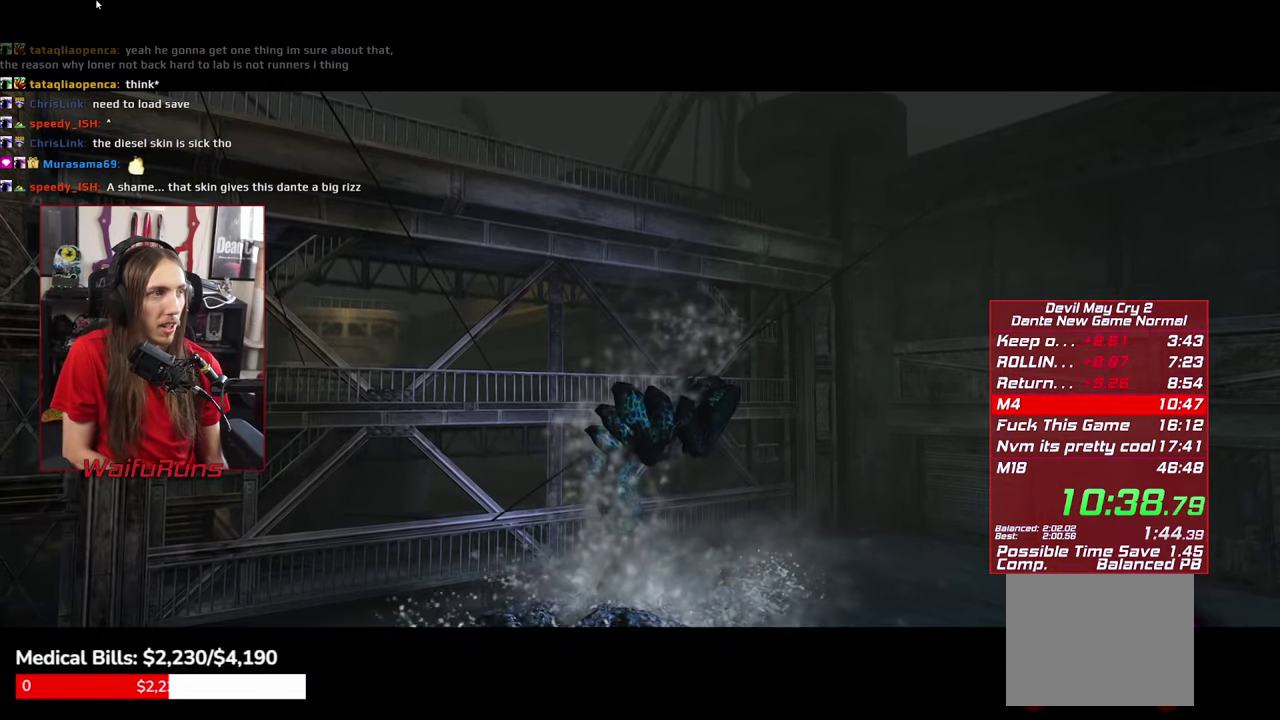
{"buttons": ["Y"], "left_stick": "up", "right_stick": "center", "events": [[50, "Y", "down"]]}
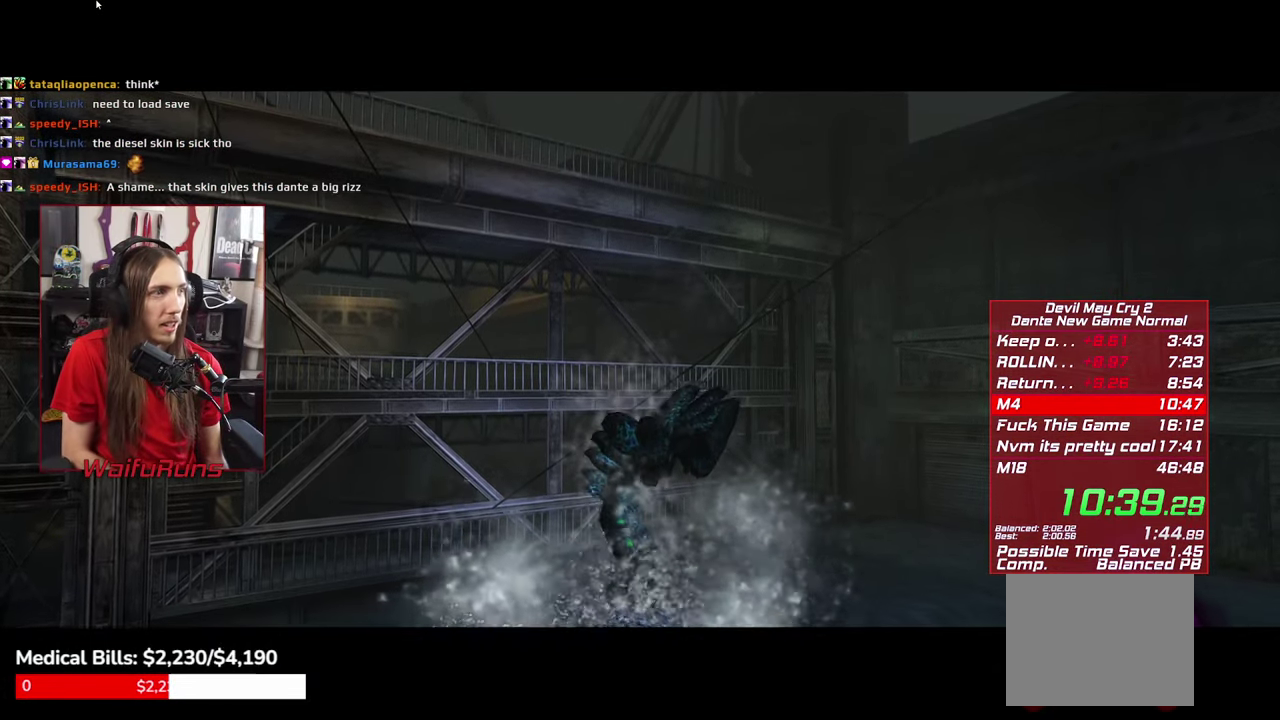
{"buttons": ["Y"], "left_stick": "up", "right_stick": "center", "events": []}
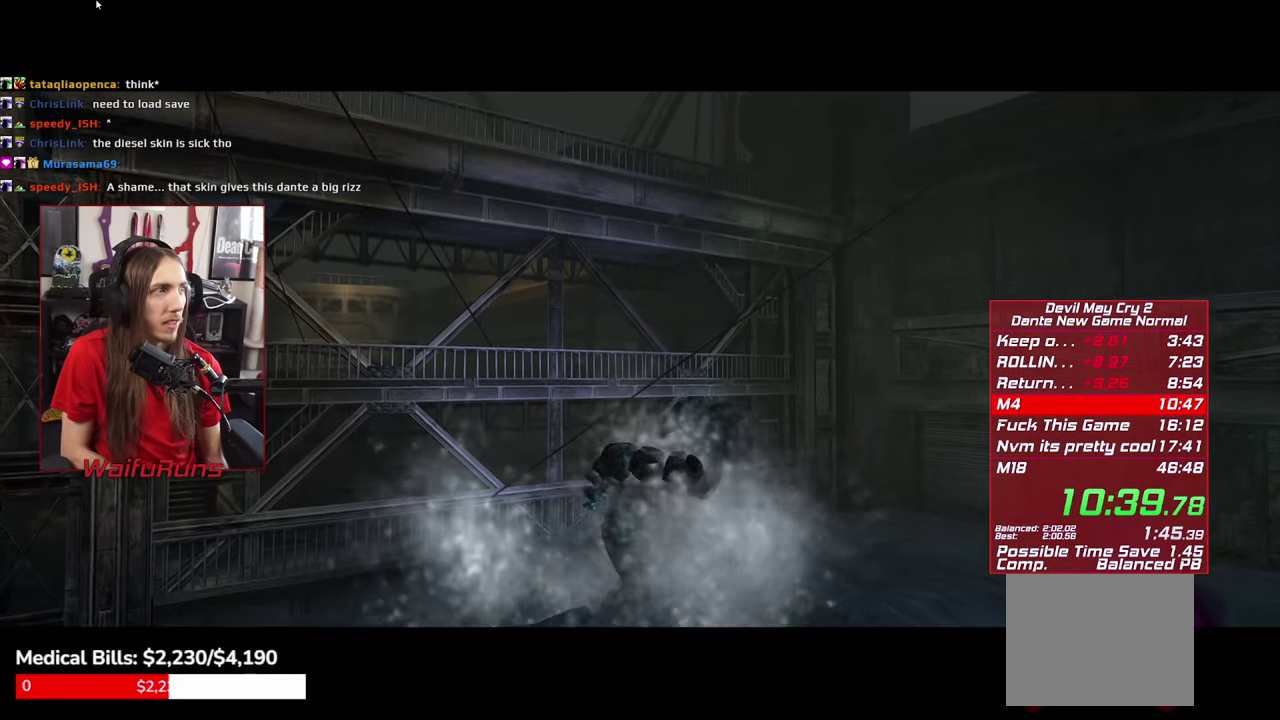
{"buttons": [], "left_stick": "up", "right_stick": "center", "events": [[483, "Y", "up"]]}
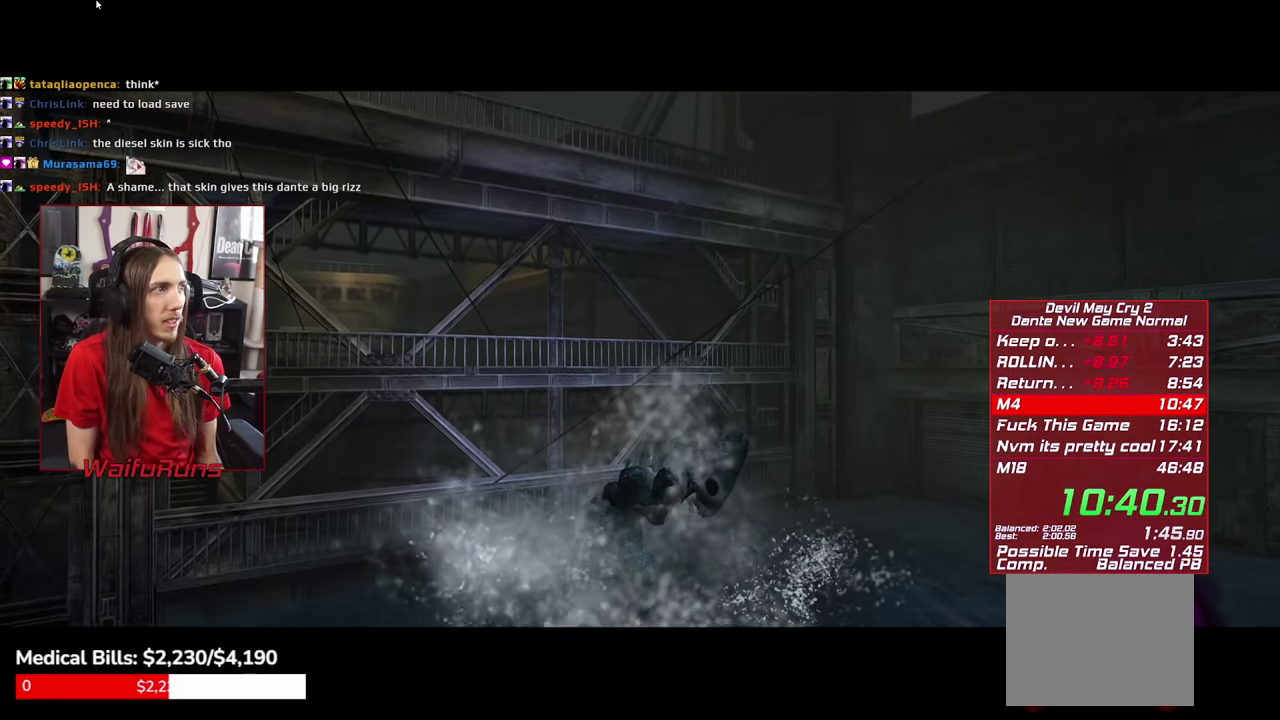
{"buttons": [], "left_stick": "up", "right_stick": "center", "events": []}
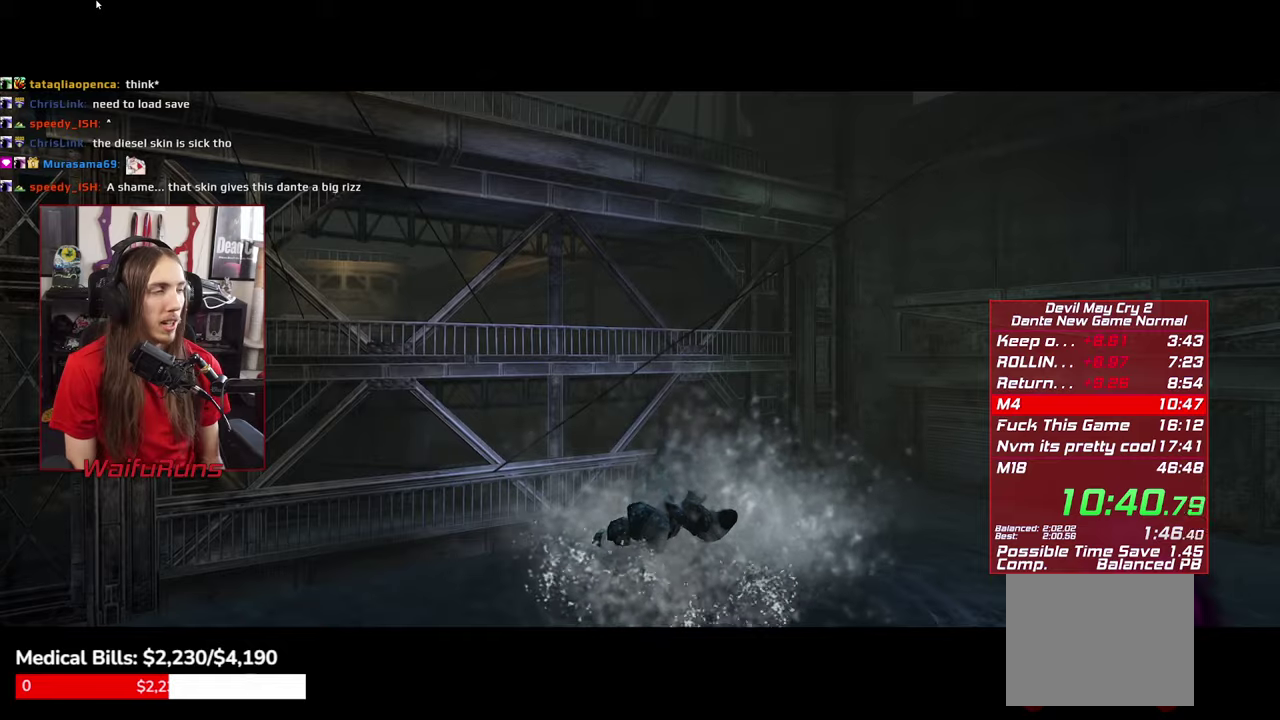
{"buttons": [], "left_stick": "up", "right_stick": "center", "events": []}
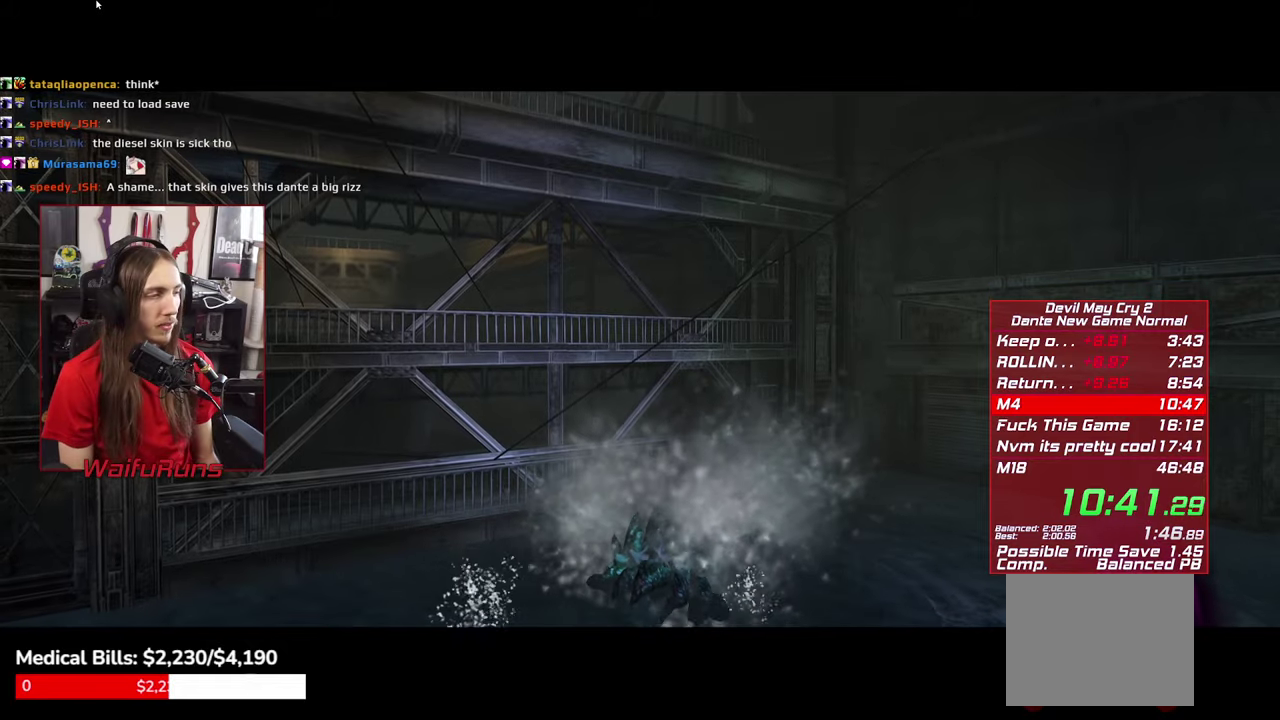
{"buttons": [], "left_stick": "up", "right_stick": "center", "events": []}
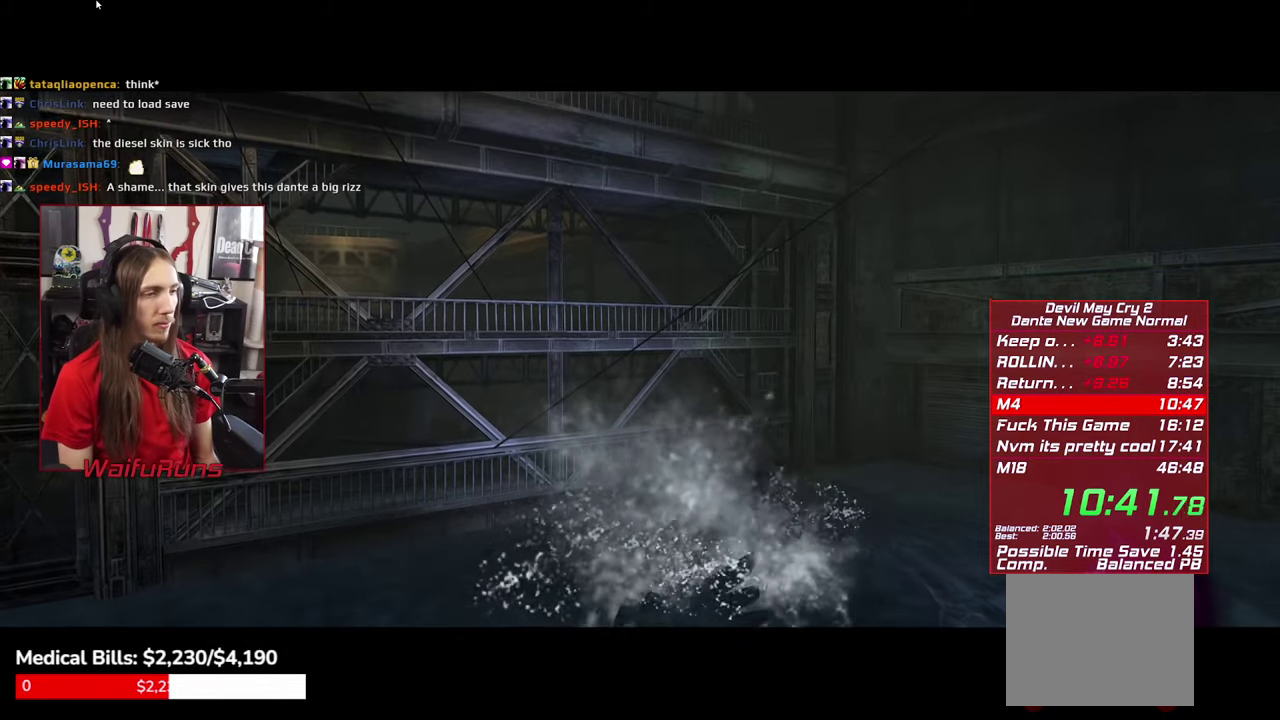
{"buttons": [], "left_stick": "up", "right_stick": "center", "events": []}
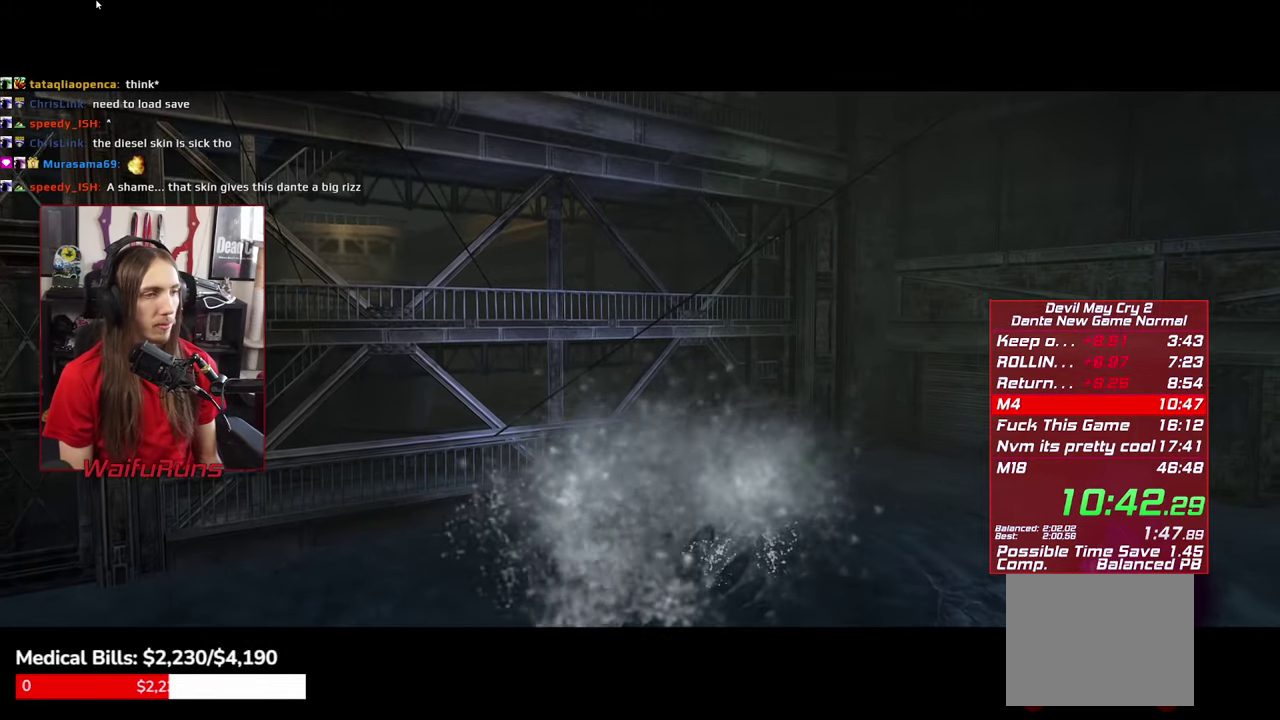
{"buttons": [], "left_stick": "up", "right_stick": "center", "events": []}
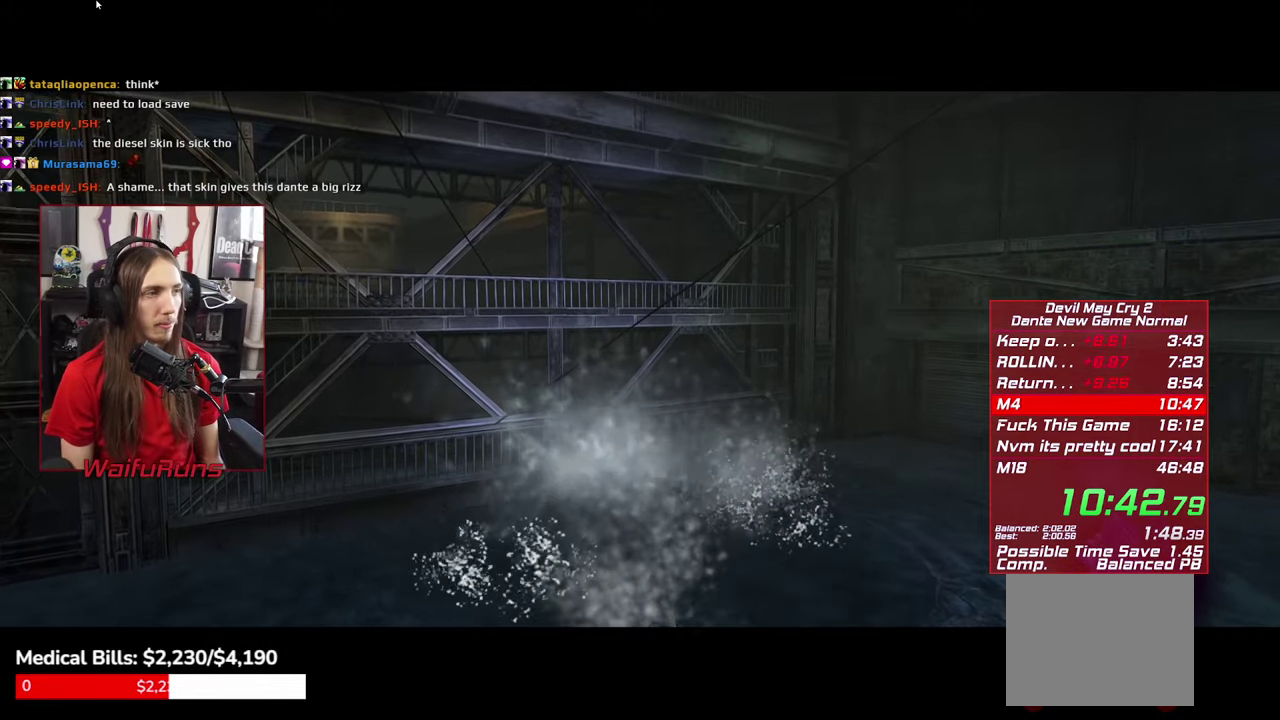
{"buttons": [], "left_stick": "up", "right_stick": "center", "events": []}
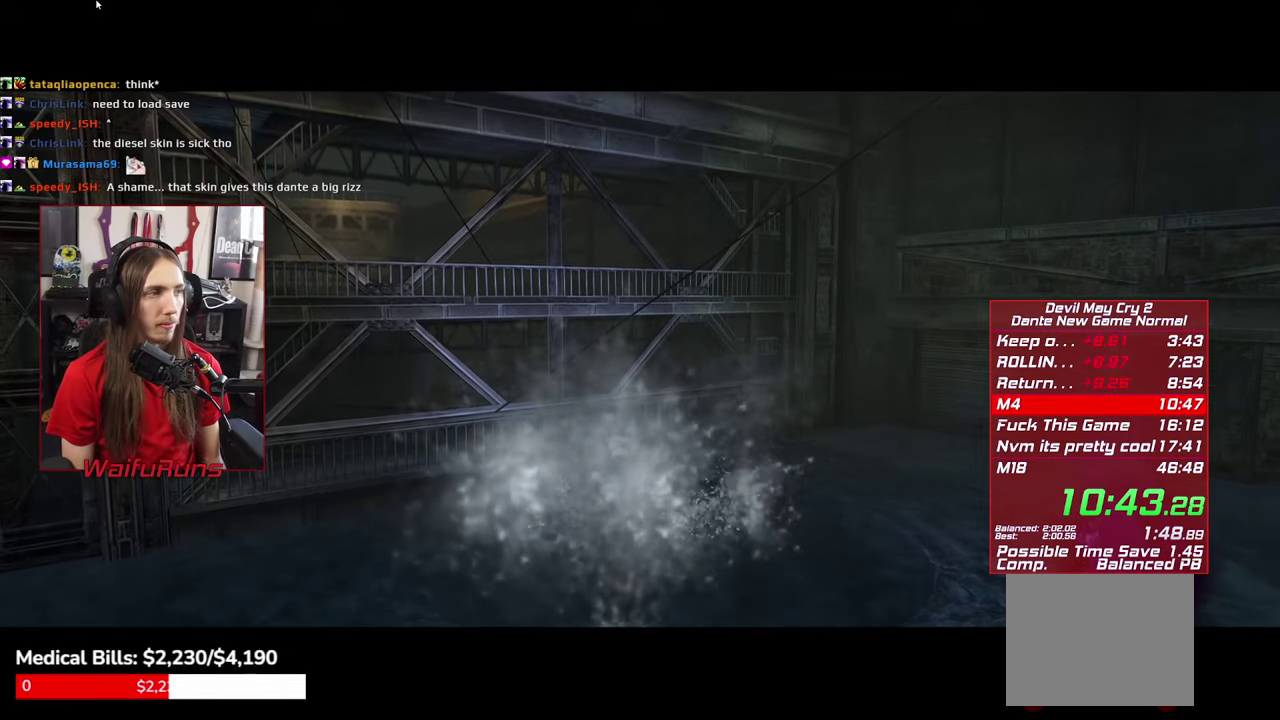
{"buttons": [], "left_stick": "up", "right_stick": "center", "events": []}
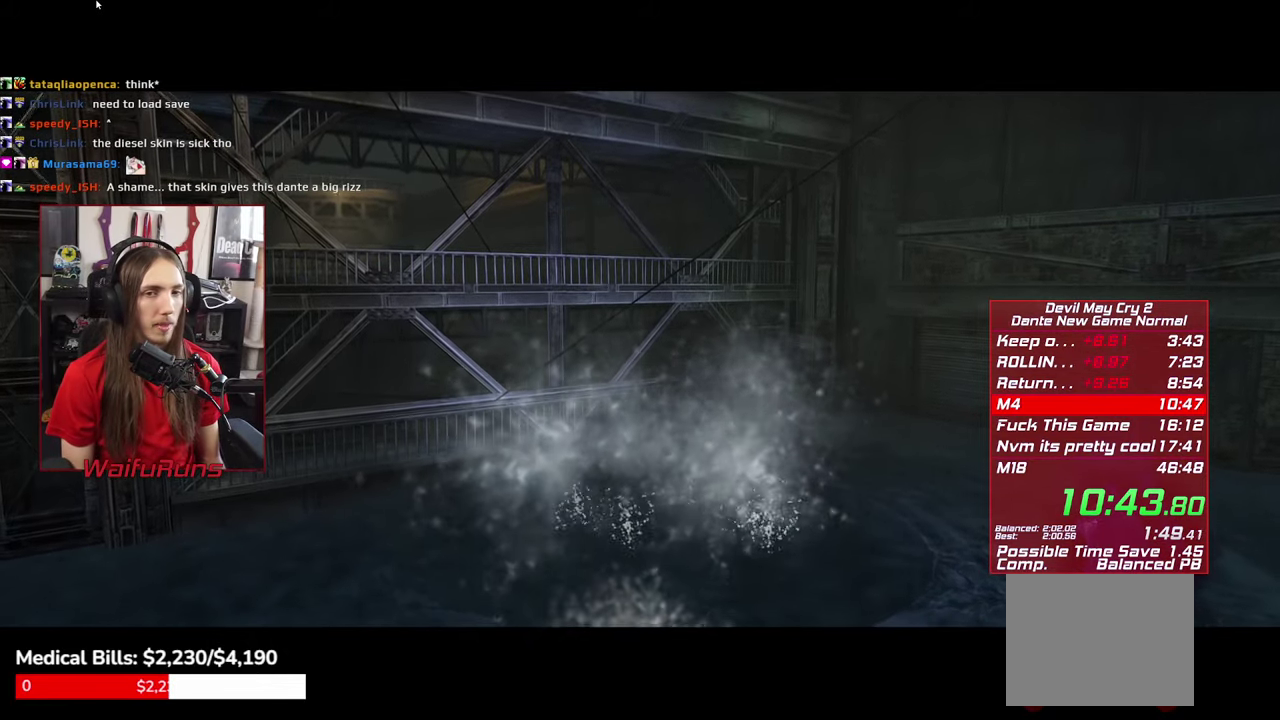
{"buttons": [], "left_stick": "up", "right_stick": "center", "events": []}